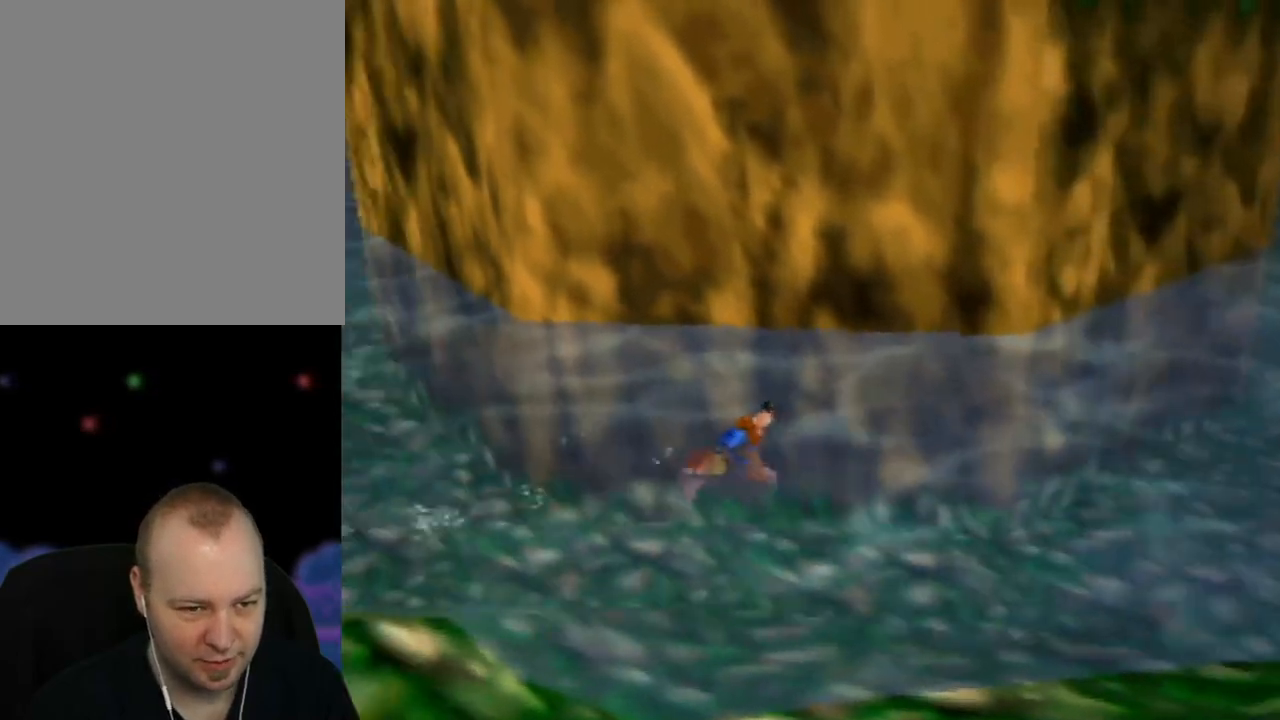
Gameplay with a controller (Nintendo layout); each line is a JSON object with the inputs held at the frame after it. "events" lists button and stick changes between this image and that frame as [ms after this image, input, new state], when the widget could be followed in between. Not read: L1 L3 R1 R3.
{"buttons": [], "left_stick": "right", "events": [[167, "left_stick", "right"]]}
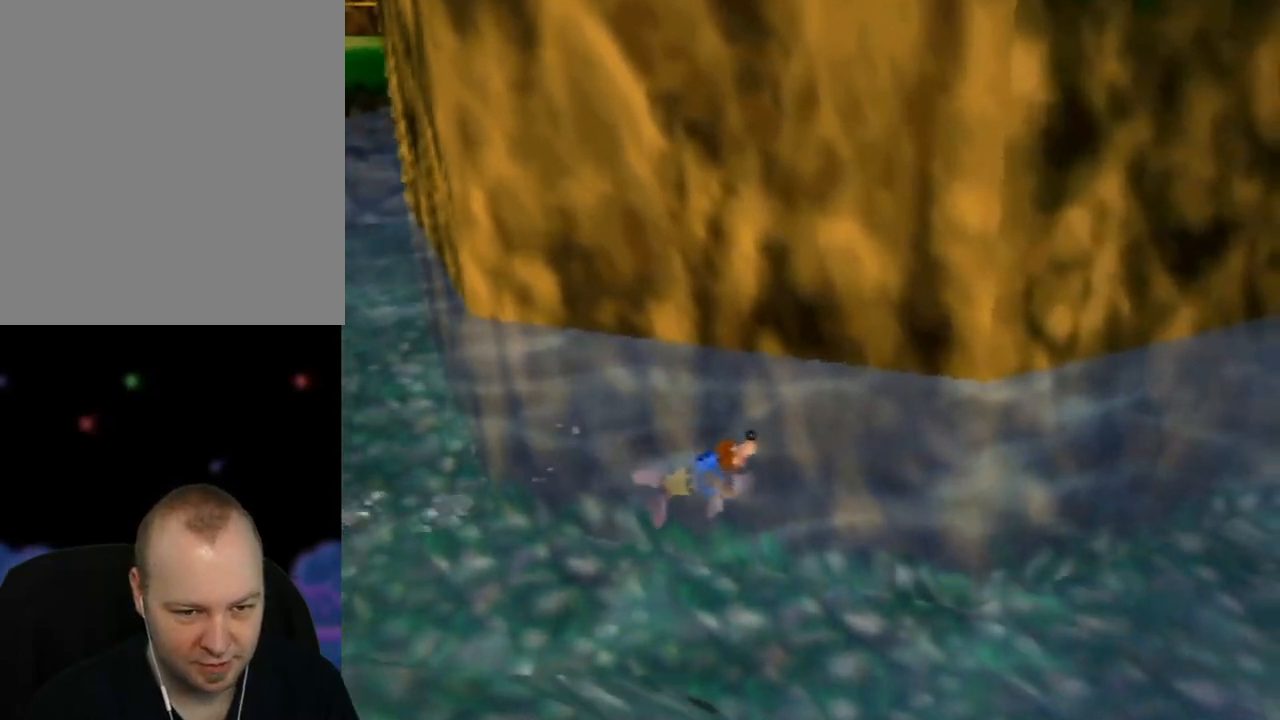
{"buttons": [], "left_stick": "right", "events": []}
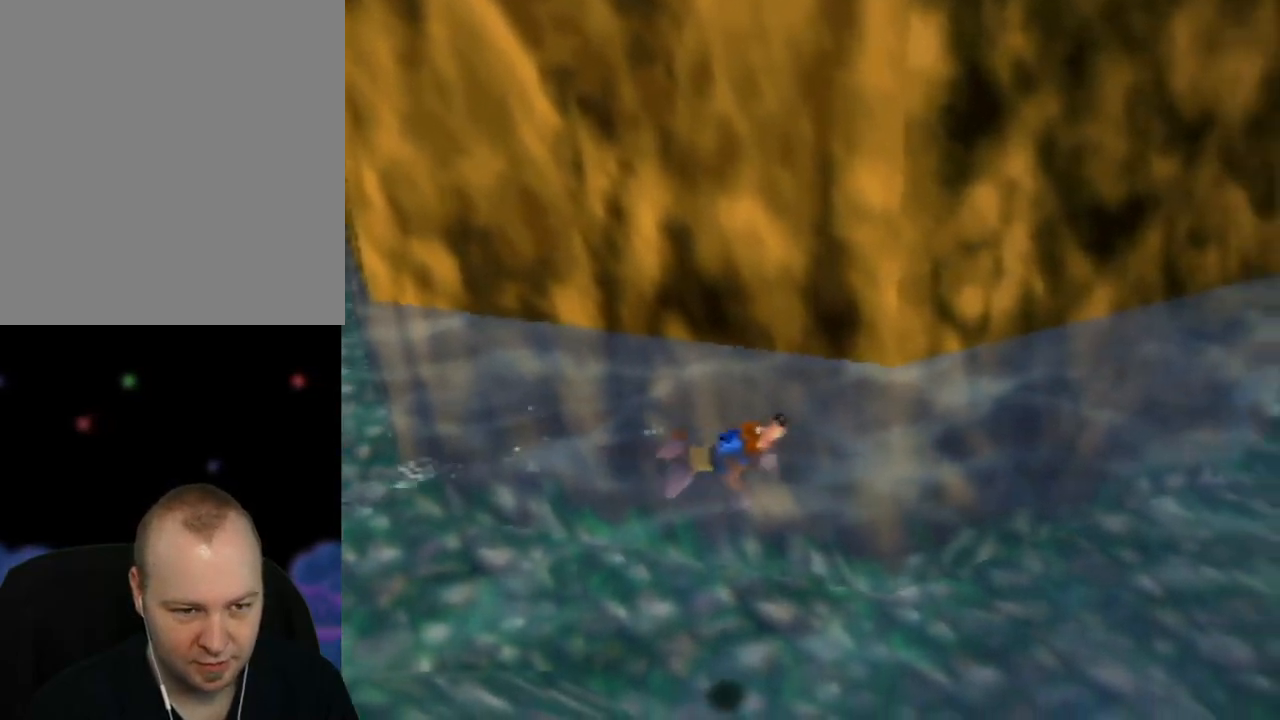
{"buttons": ["B"], "left_stick": "up-right", "events": [[83, "B", "down"], [83, "left_stick", "up-right"]]}
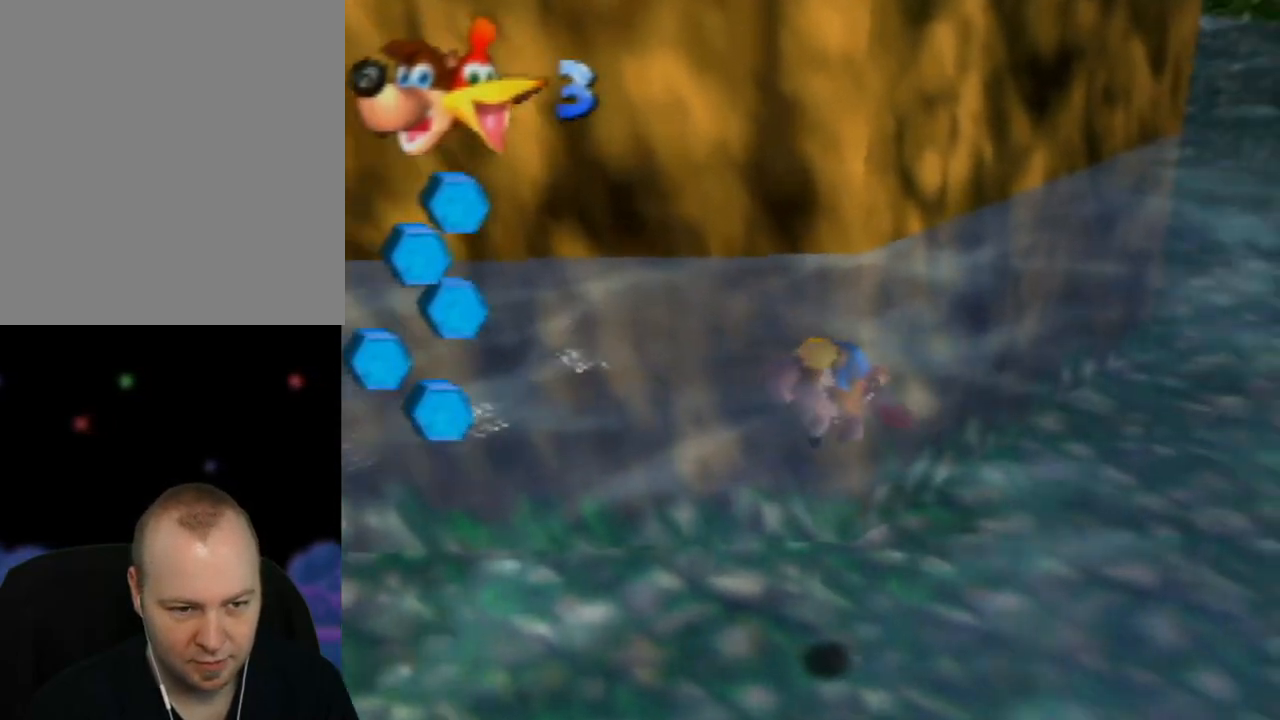
{"buttons": [], "left_stick": "down-left", "events": [[50, "B", "up"], [183, "left_stick", "up"], [333, "left_stick", "center"], [383, "left_stick", "down-left"]]}
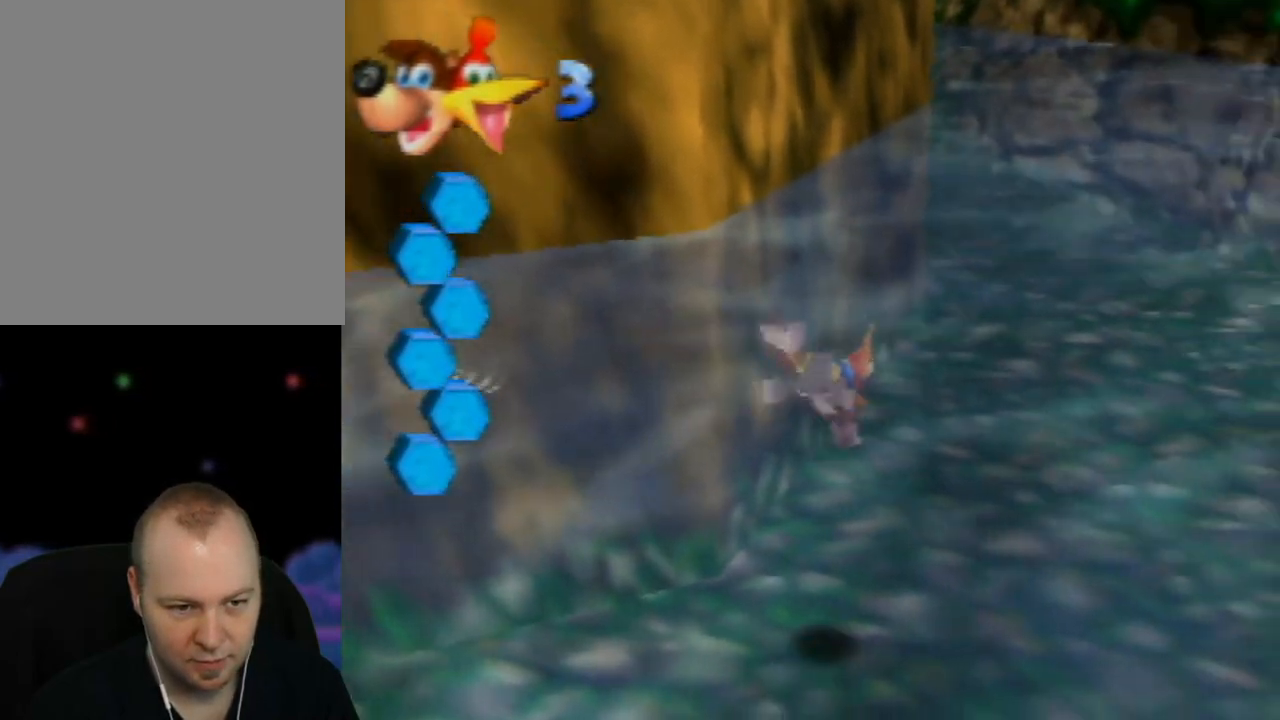
{"buttons": [], "left_stick": "center", "events": [[83, "left_stick", "down"], [450, "left_stick", "center"]]}
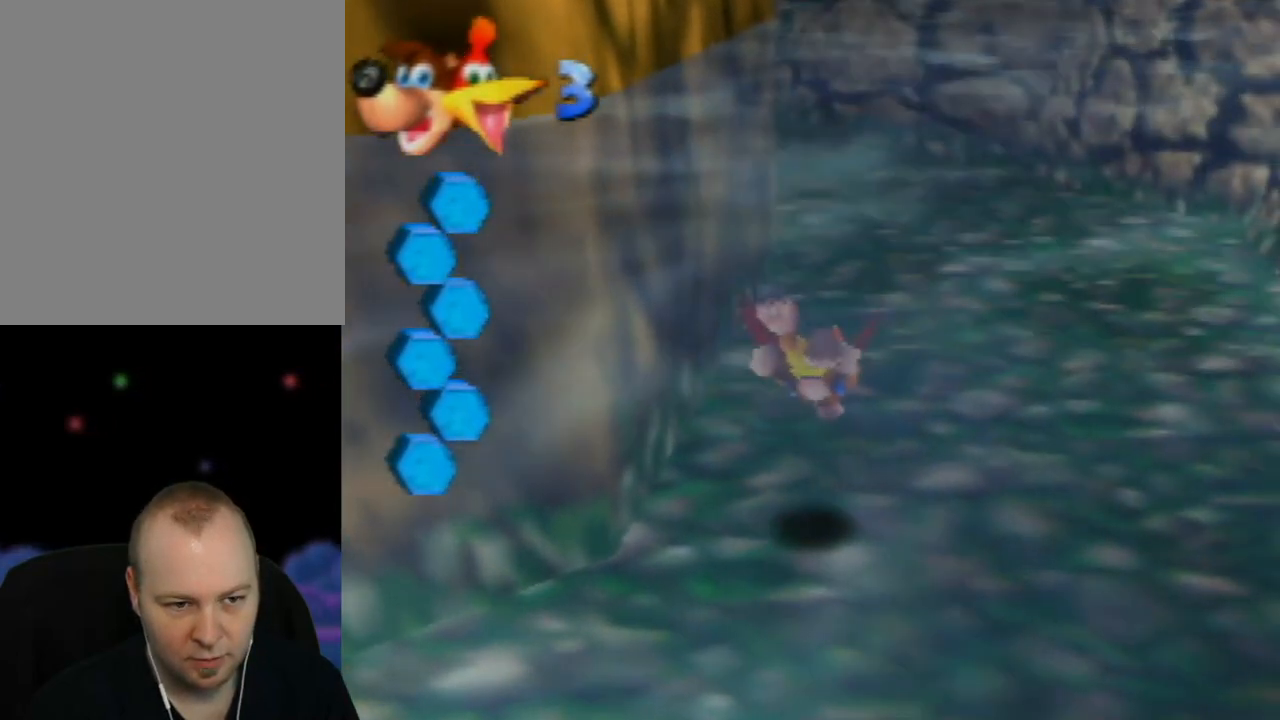
{"buttons": ["B"], "left_stick": "down", "events": [[83, "B", "down"], [83, "left_stick", "down"], [300, "B", "up"], [450, "B", "down"]]}
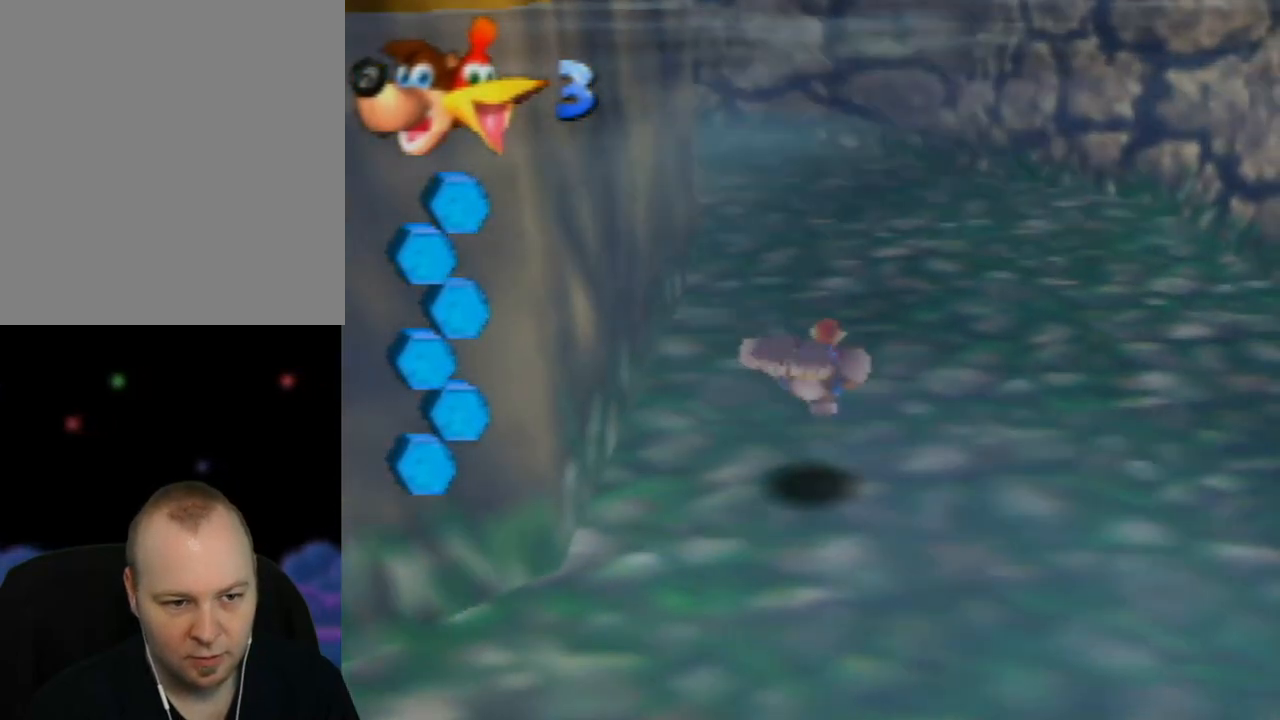
{"buttons": [], "left_stick": "center", "events": [[83, "B", "up"], [233, "B", "down"], [250, "left_stick", "center"], [433, "B", "up"]]}
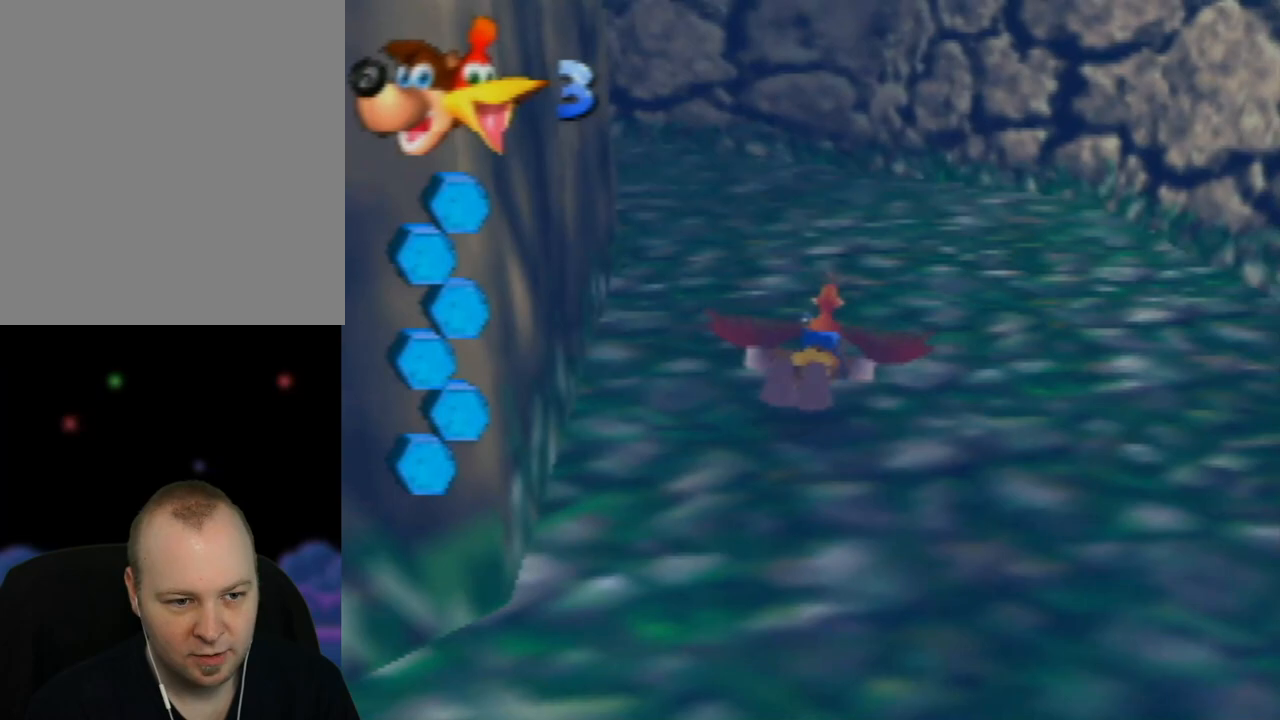
{"buttons": [], "left_stick": "left", "events": [[117, "left_stick", "down-left"], [283, "left_stick", "left"]]}
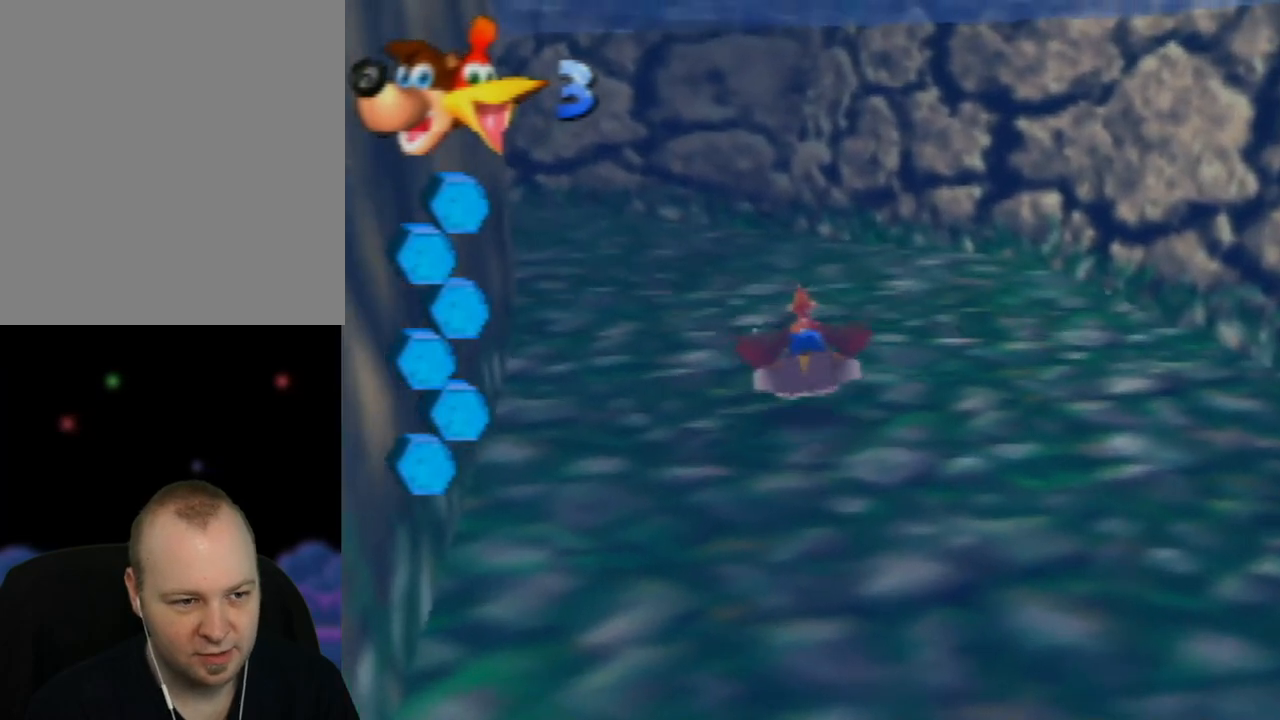
{"buttons": [], "left_stick": "left", "events": [[83, "B", "down"], [233, "B", "up"], [350, "B", "down"], [500, "B", "up"]]}
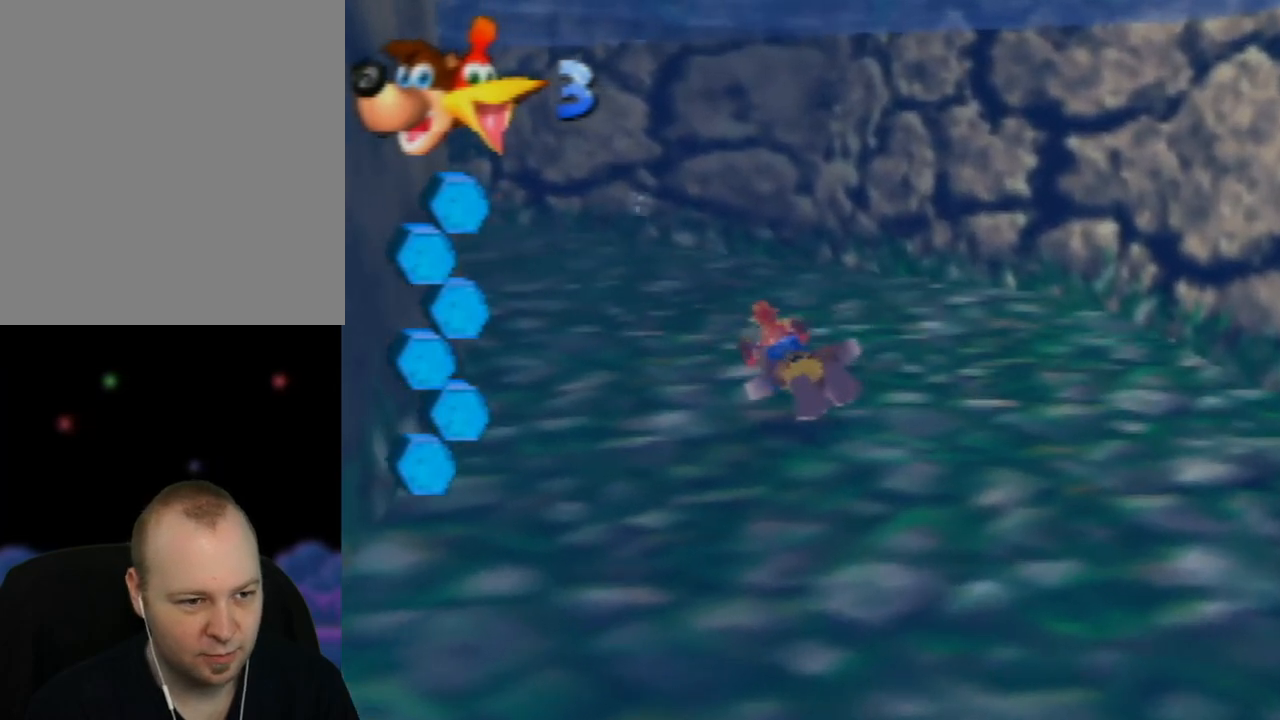
{"buttons": ["C_RIGHT"], "left_stick": "center", "events": [[50, "left_stick", "center"], [117, "B", "down"], [250, "B", "up"], [250, "left_stick", "left"], [383, "C_RIGHT", "down"], [500, "left_stick", "center"]]}
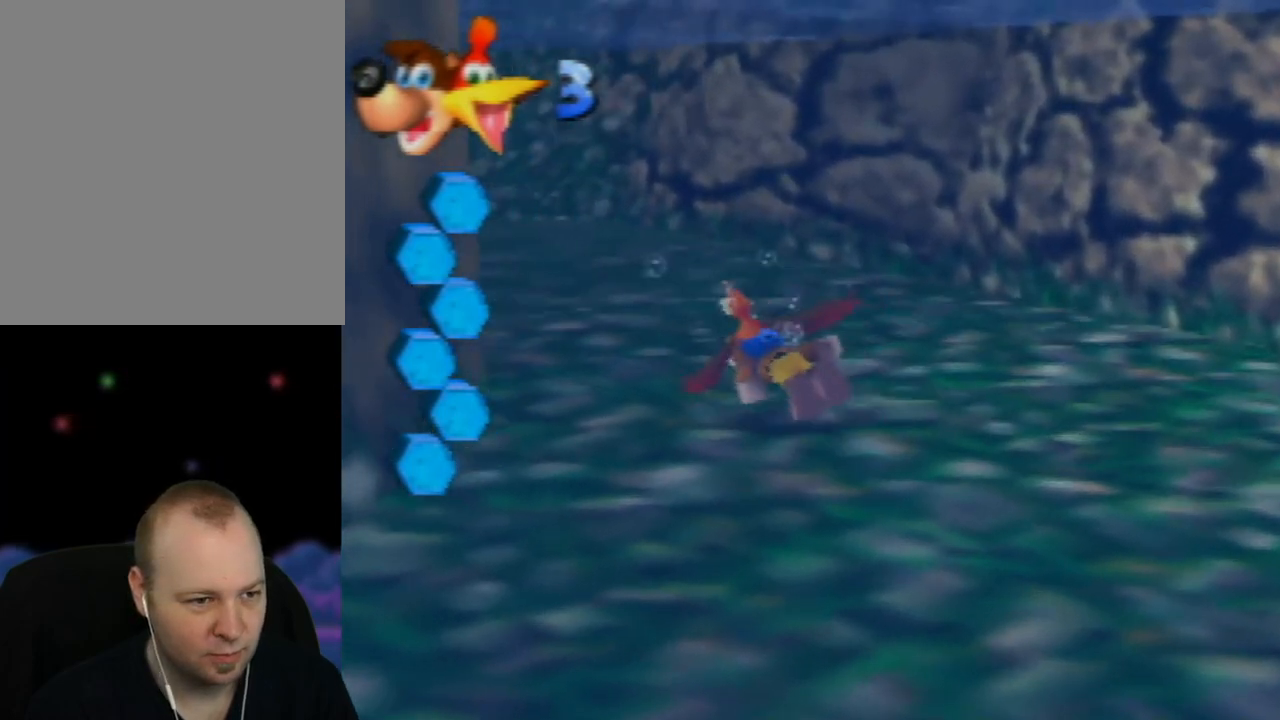
{"buttons": ["C_RIGHT"], "left_stick": "center", "events": [[50, "C_RIGHT", "up"], [200, "C_RIGHT", "down"]]}
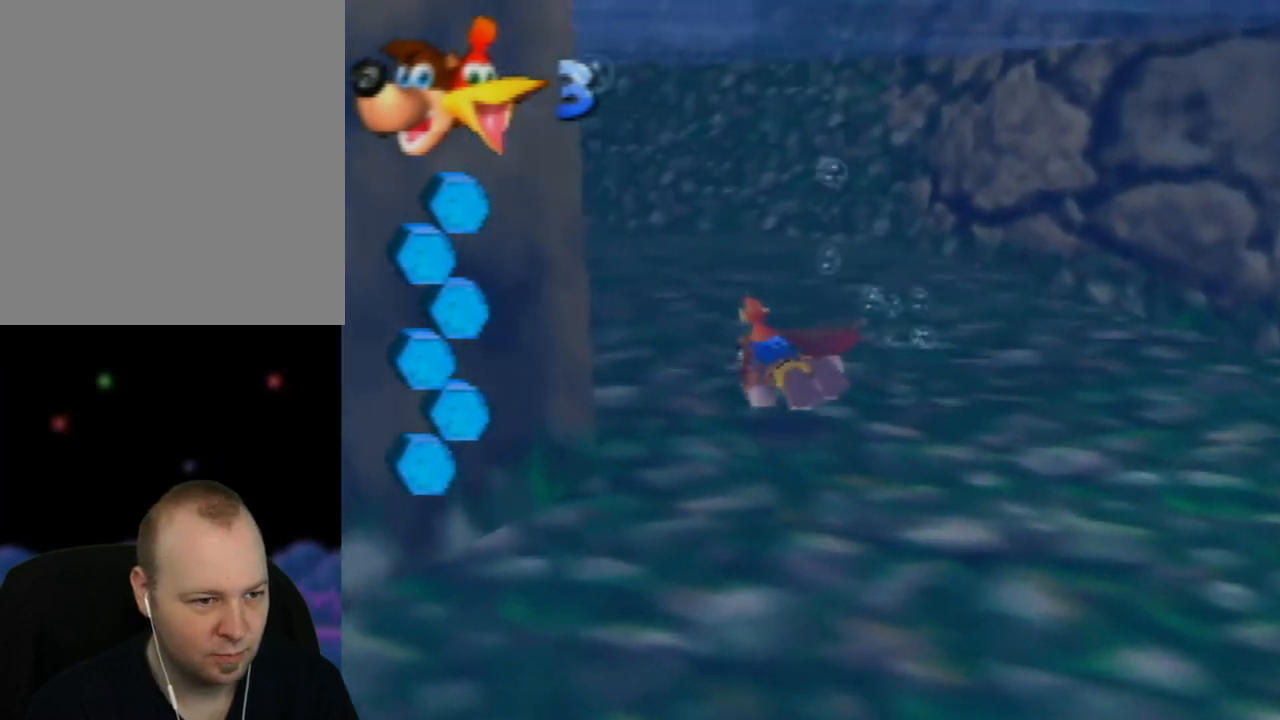
{"buttons": [], "left_stick": "left", "events": [[167, "C_RIGHT", "up"], [317, "B", "down"], [317, "left_stick", "left"], [433, "B", "up"]]}
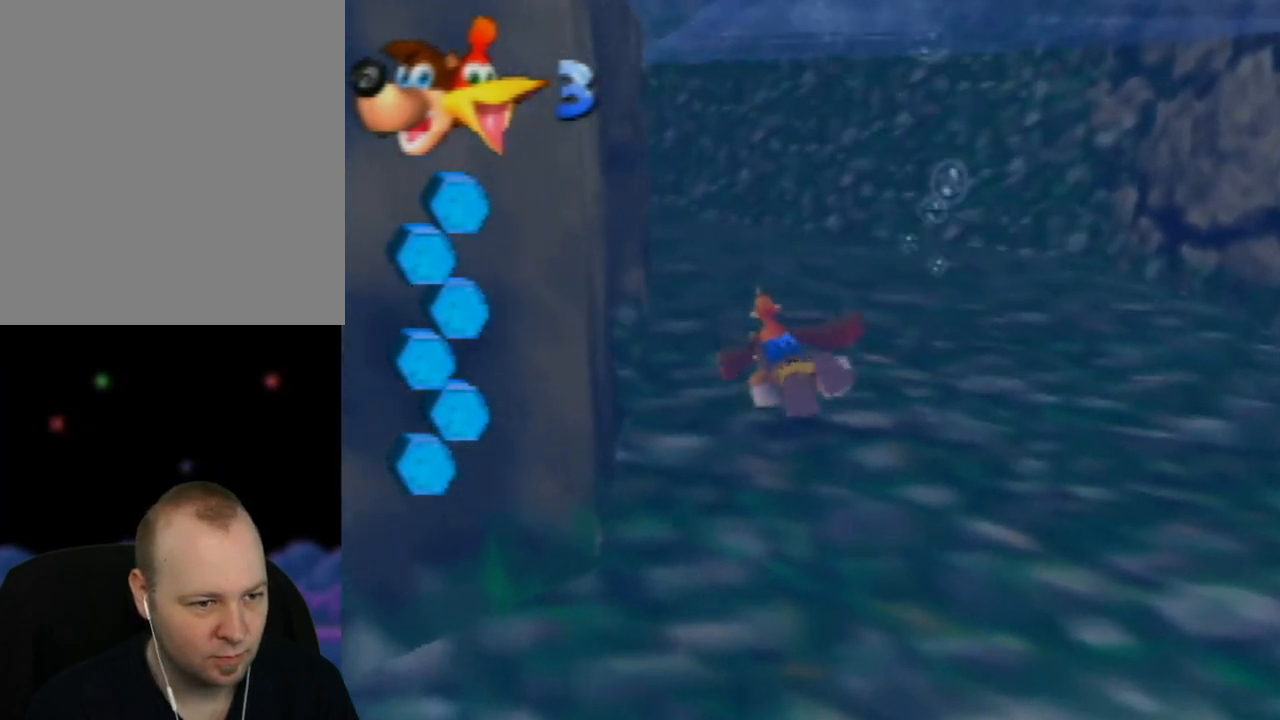
{"buttons": [], "left_stick": "left", "events": []}
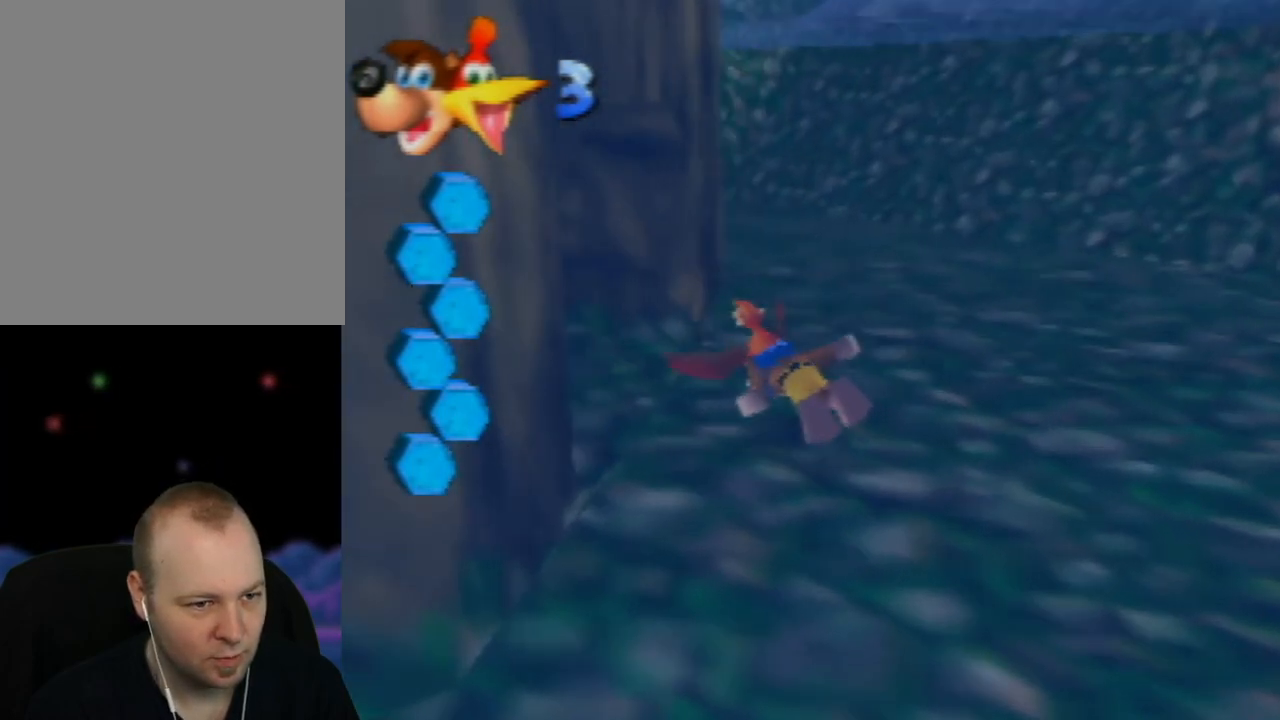
{"buttons": [], "left_stick": "left", "events": []}
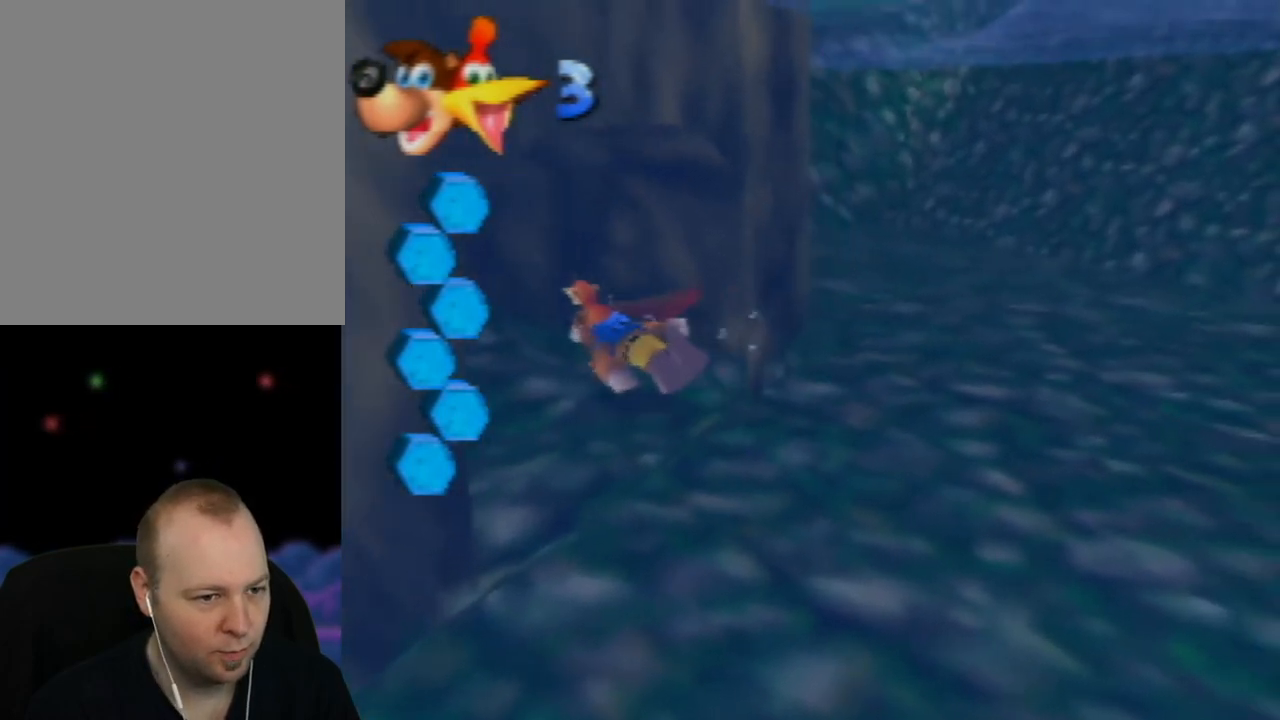
{"buttons": [], "left_stick": "left", "events": []}
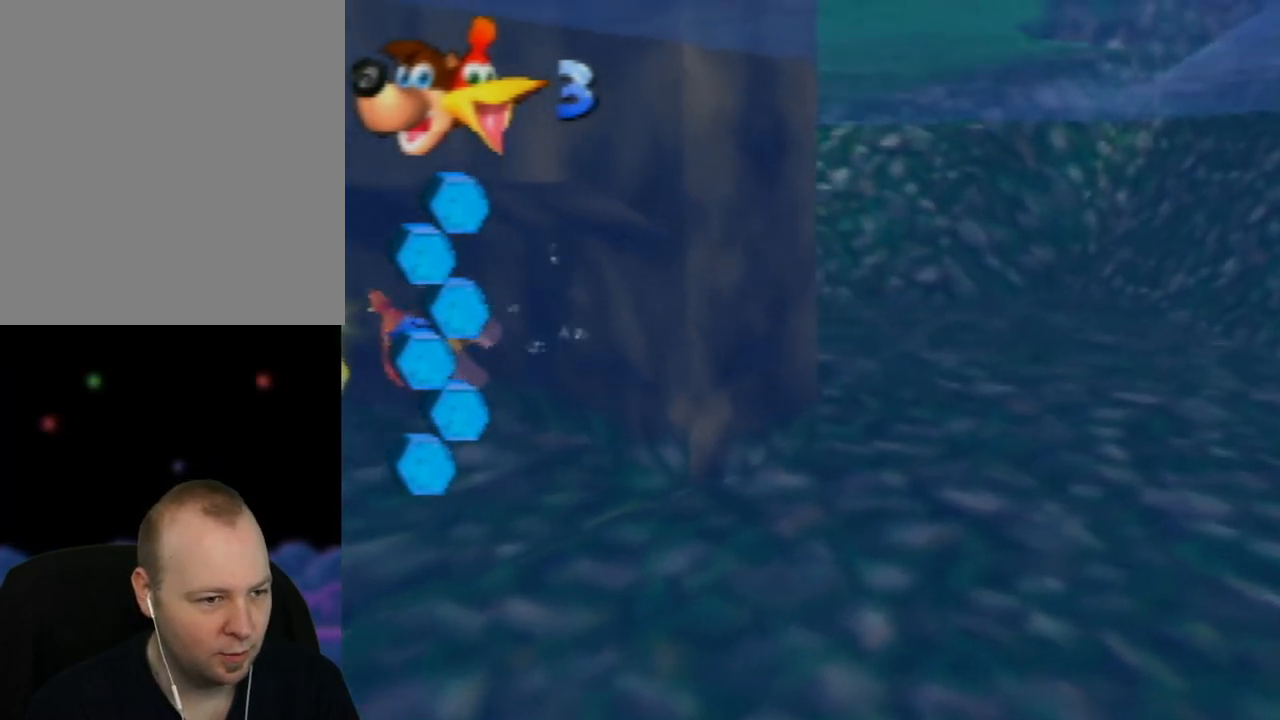
{"buttons": [], "left_stick": "left", "events": []}
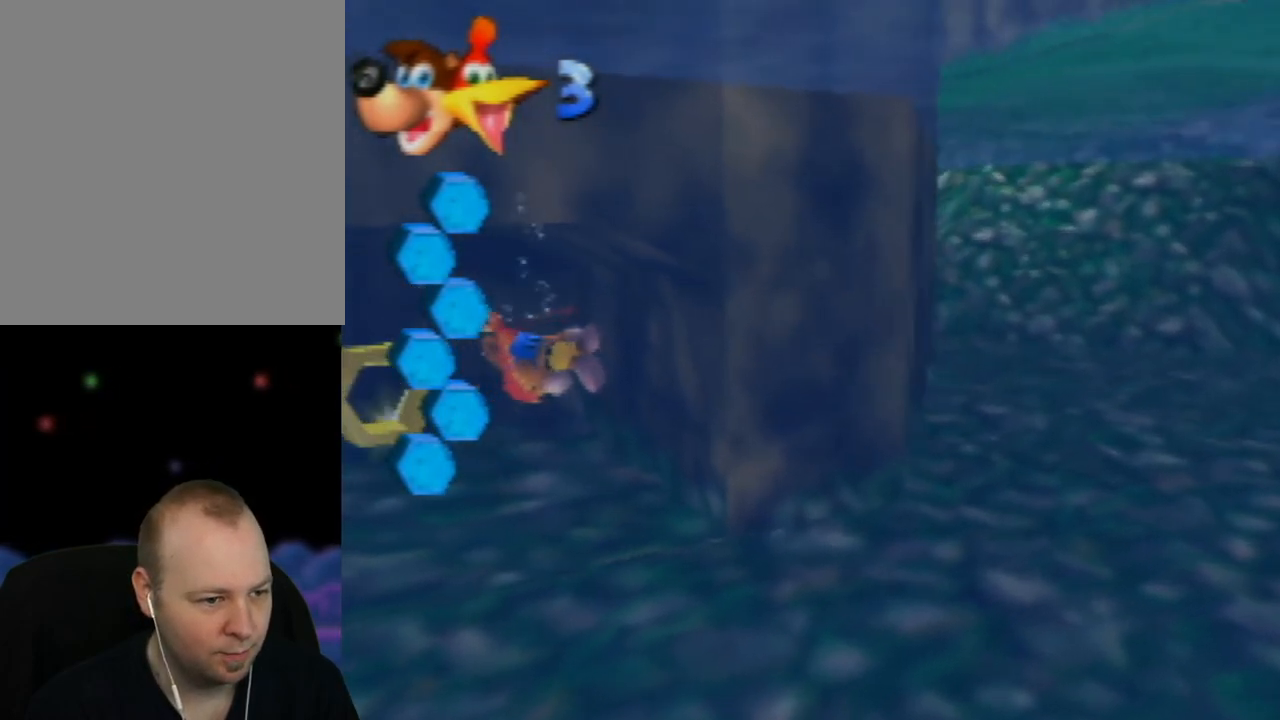
{"buttons": [], "left_stick": "center", "events": [[217, "B", "down"], [333, "left_stick", "up-left"], [383, "B", "up"], [450, "left_stick", "center"]]}
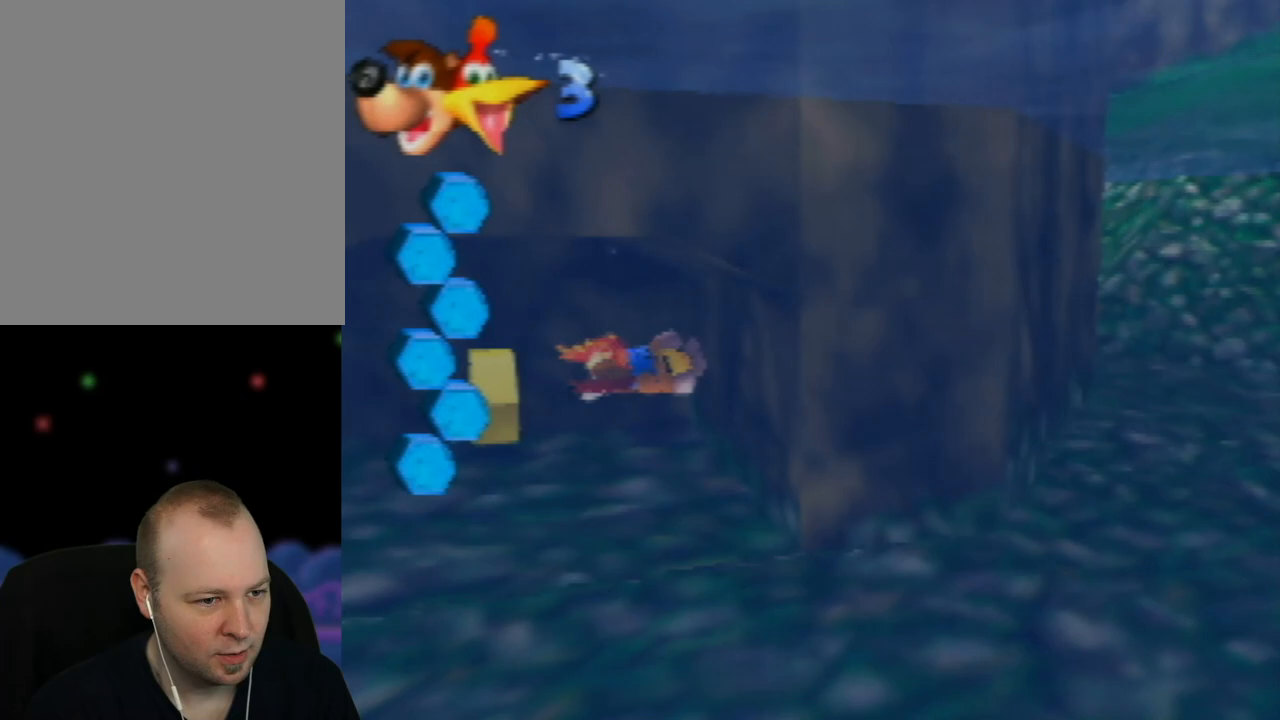
{"buttons": [], "left_stick": "right", "events": [[167, "left_stick", "right"]]}
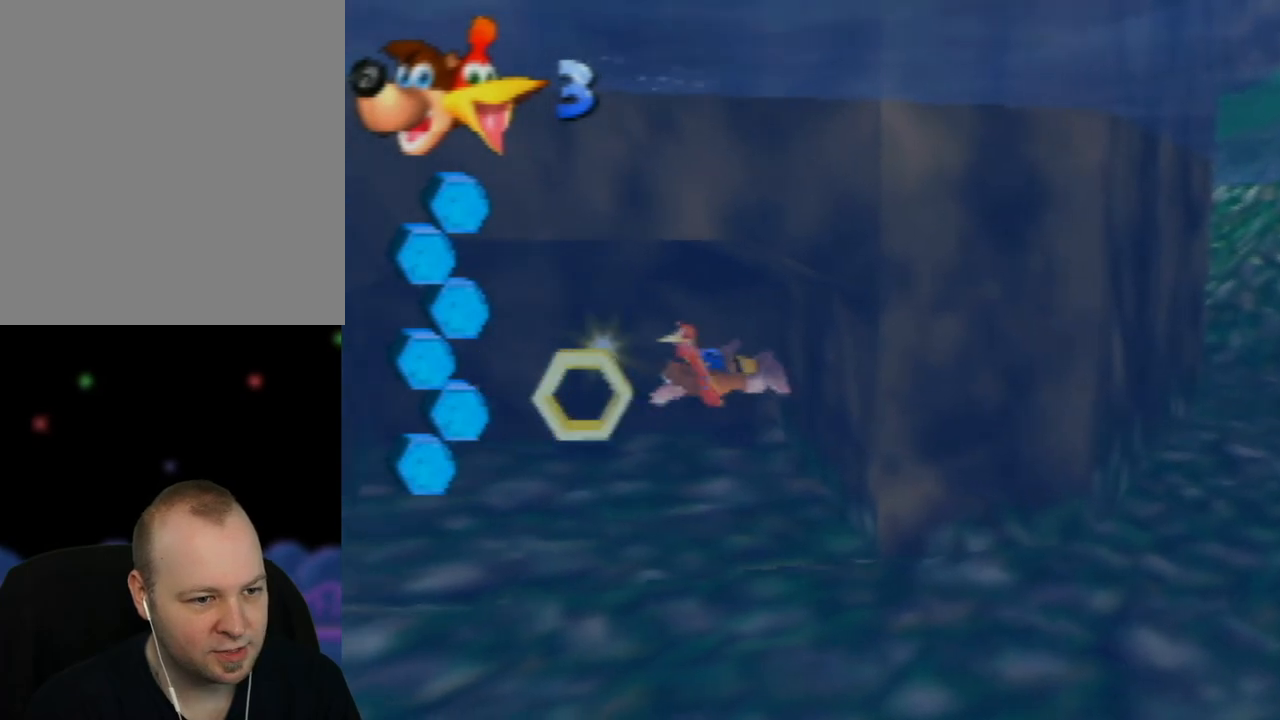
{"buttons": [], "left_stick": "left", "events": [[267, "left_stick", "left"]]}
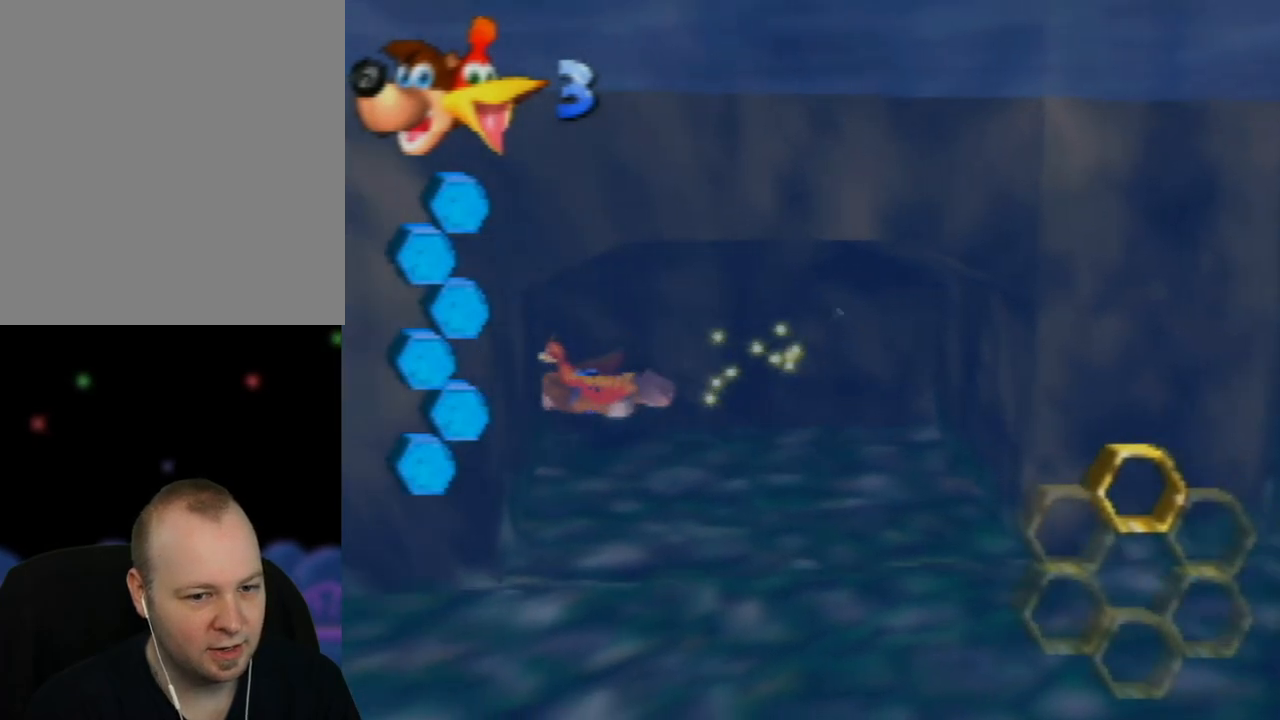
{"buttons": [], "left_stick": "left", "events": [[17, "B", "down"], [167, "B", "up"]]}
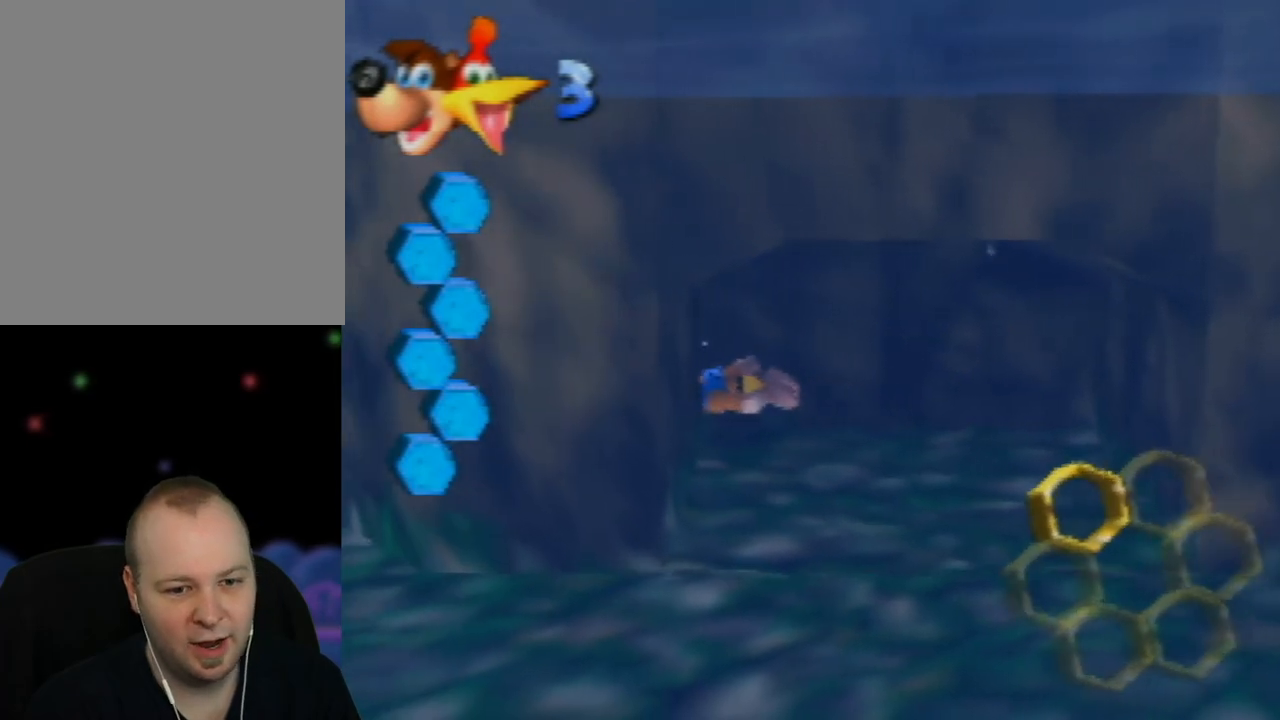
{"buttons": ["B"], "left_stick": "left", "events": [[400, "B", "down"]]}
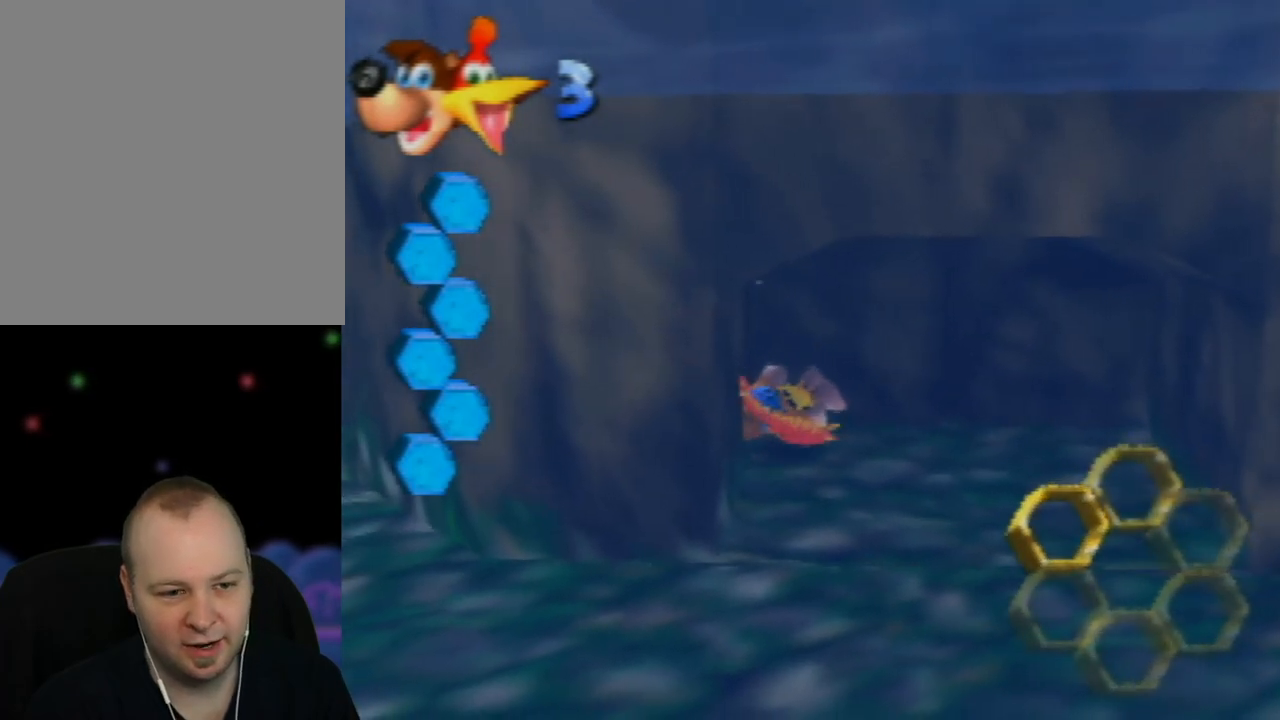
{"buttons": [], "left_stick": "down-left", "events": [[50, "left_stick", "down-left"], [67, "B", "up"], [267, "left_stick", "left"], [450, "left_stick", "down-left"]]}
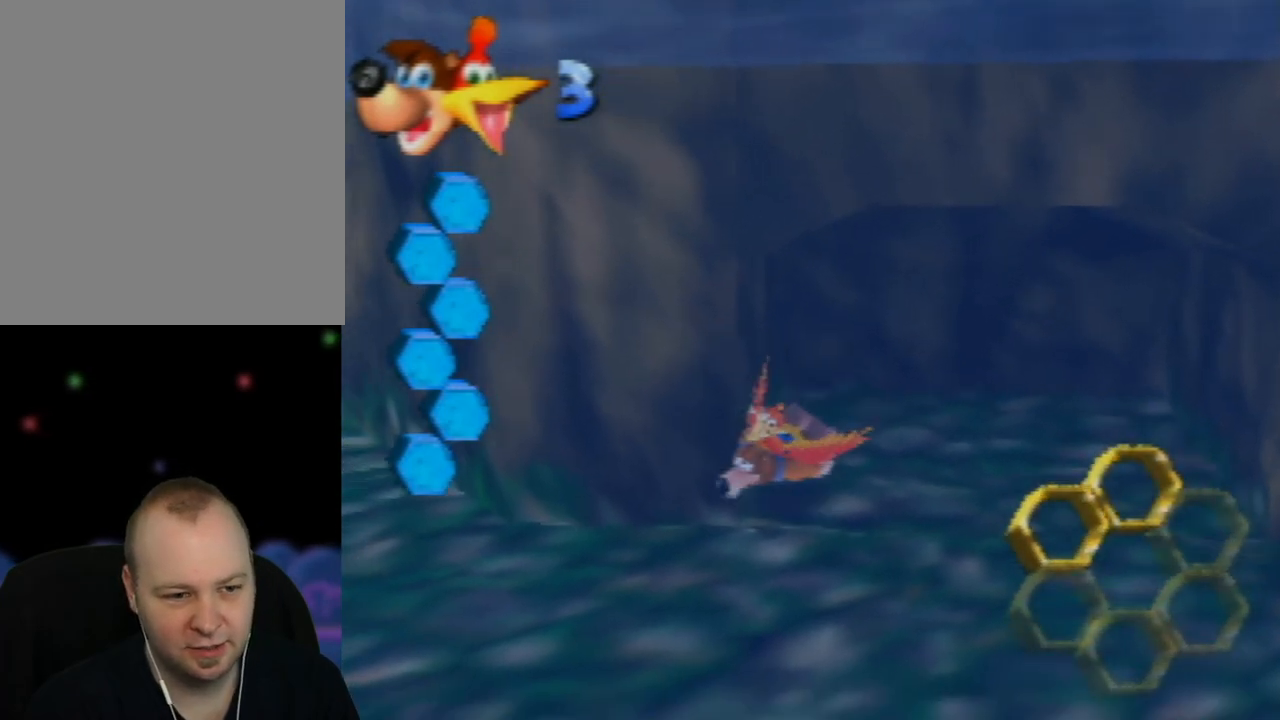
{"buttons": [], "left_stick": "down", "events": [[183, "B", "down"], [200, "left_stick", "down"], [350, "B", "up"]]}
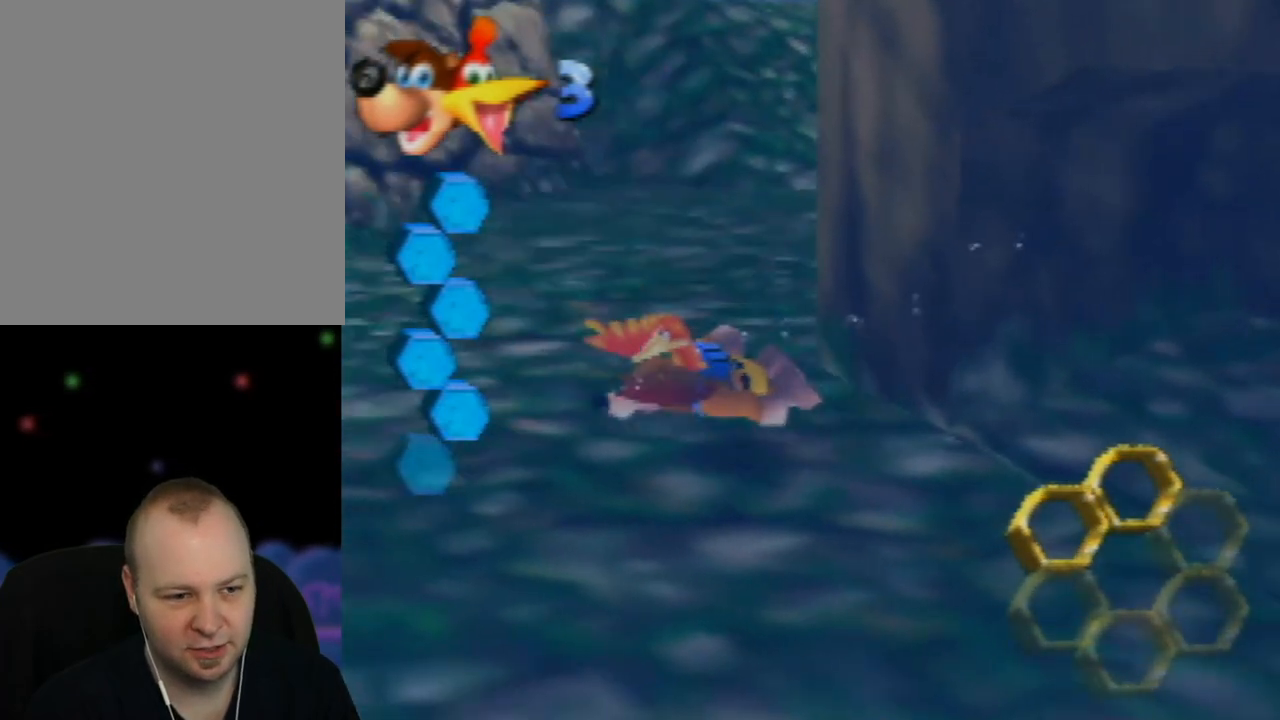
{"buttons": [], "left_stick": "down-right", "events": [[300, "left_stick", "down-right"]]}
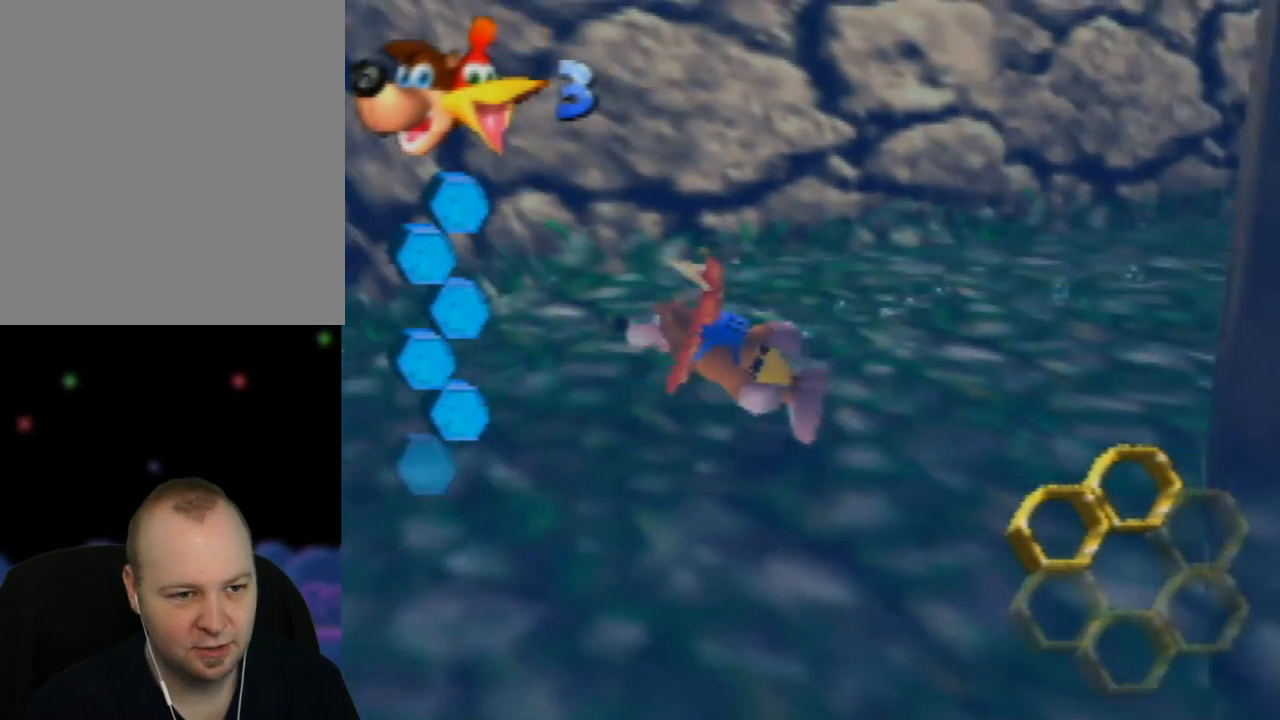
{"buttons": [], "left_stick": "down", "events": [[283, "left_stick", "down"]]}
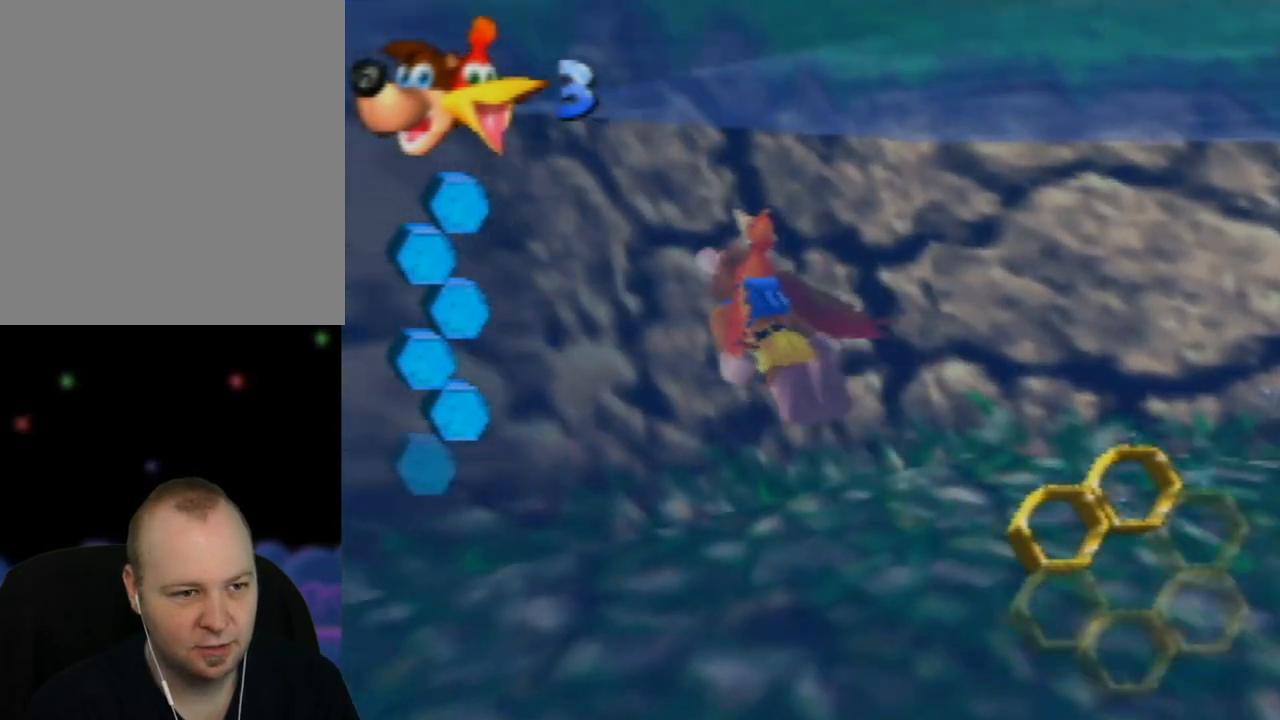
{"buttons": [], "left_stick": "left", "events": [[17, "B", "down"], [233, "left_stick", "down-left"], [283, "B", "up"], [383, "left_stick", "left"]]}
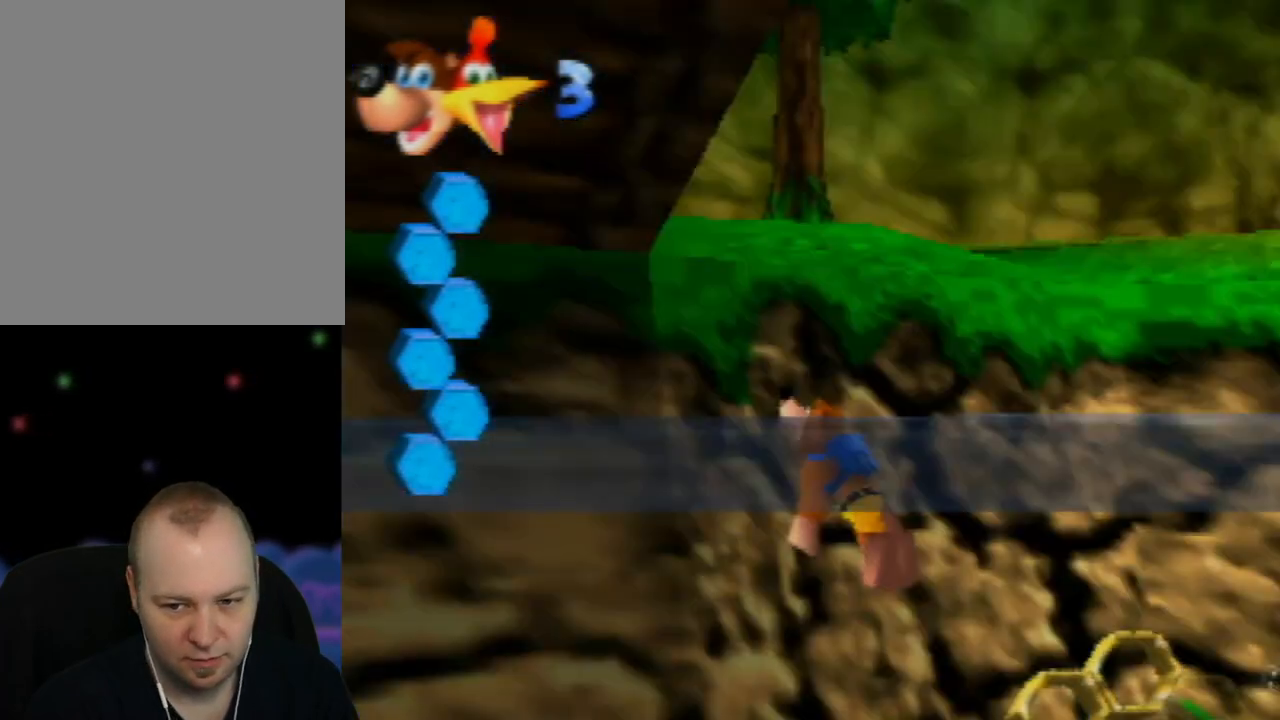
{"buttons": [], "left_stick": "up-right", "events": [[33, "left_stick", "up-left"], [500, "left_stick", "up-right"]]}
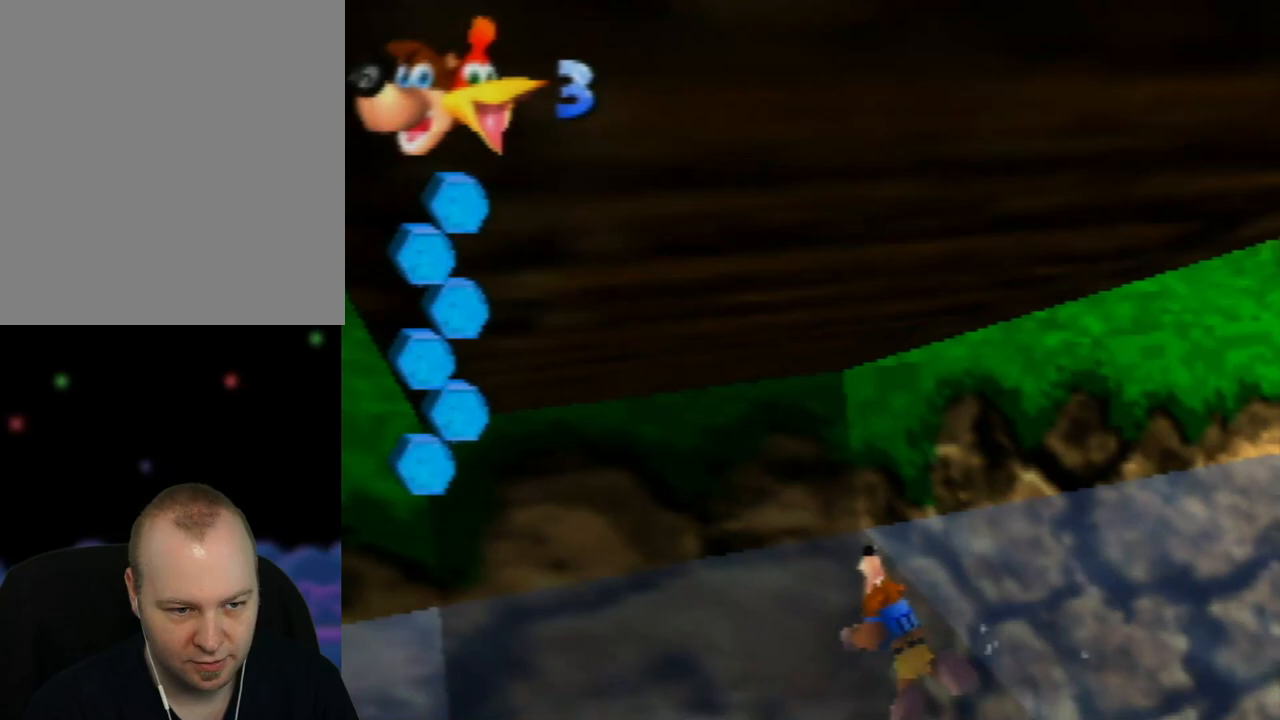
{"buttons": [], "left_stick": "up-right", "events": []}
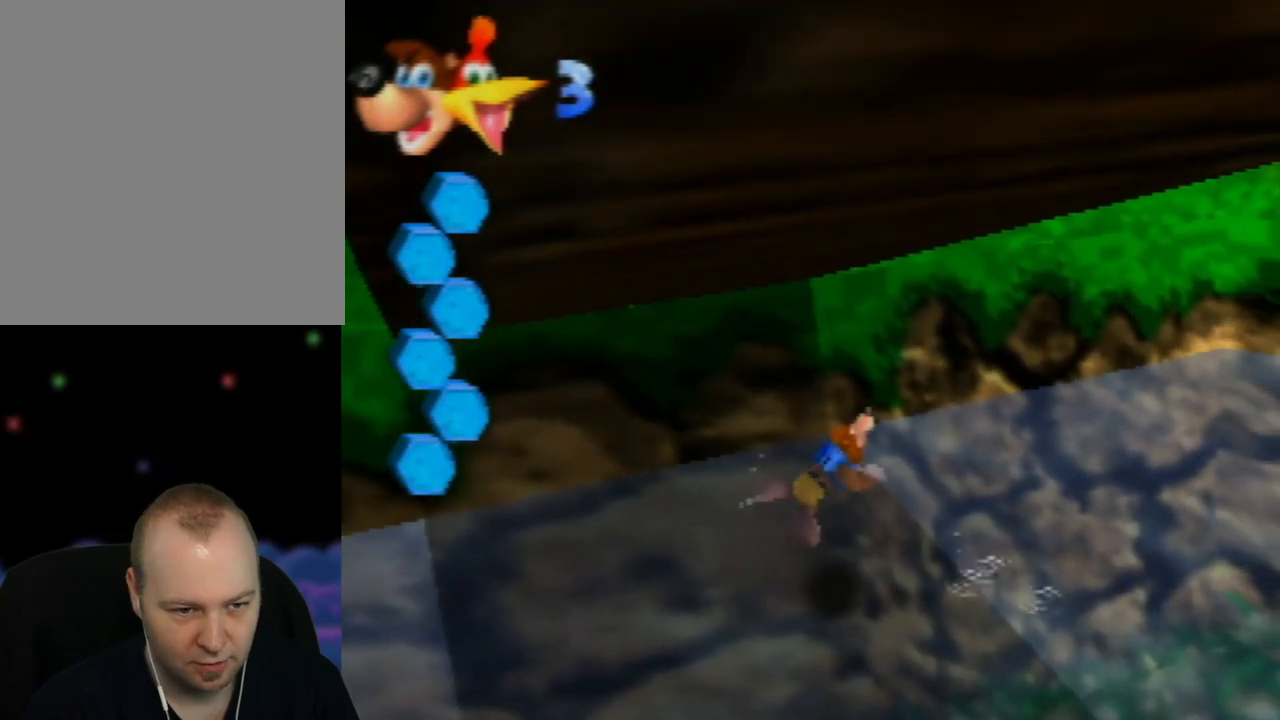
{"buttons": ["A"], "left_stick": "up", "events": [[283, "A", "down"], [333, "left_stick", "up"]]}
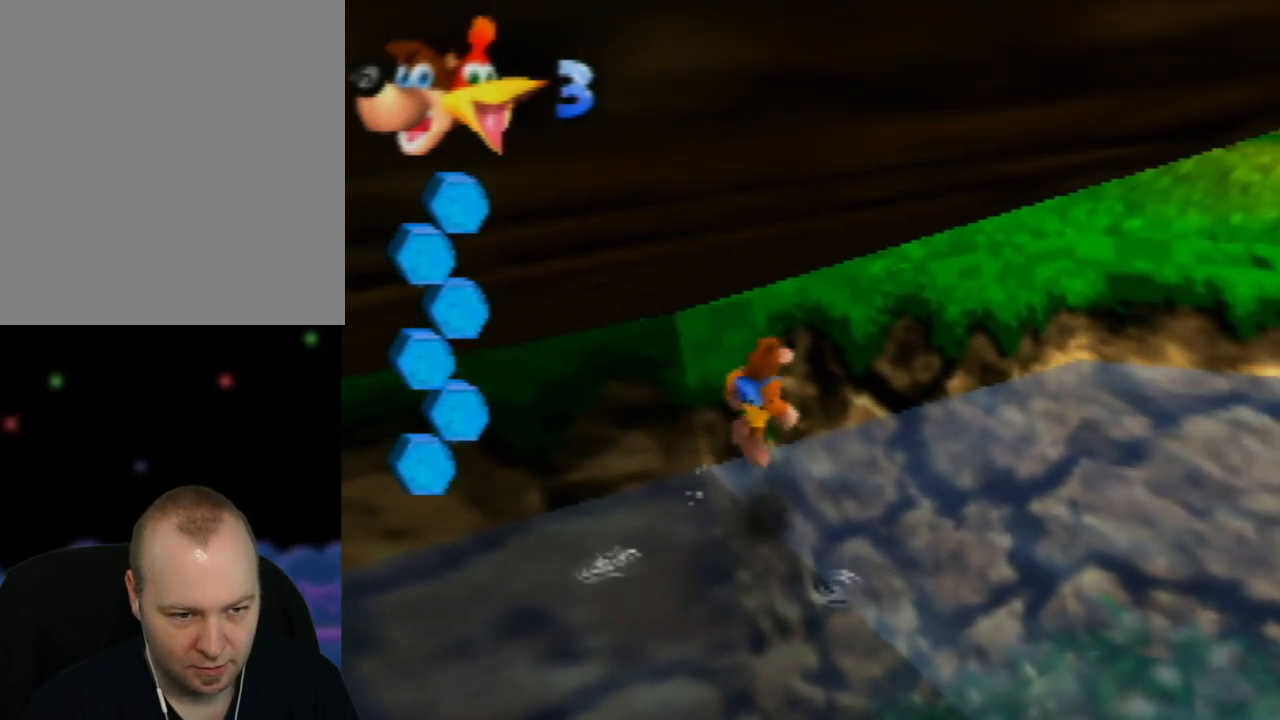
{"buttons": ["A"], "left_stick": "up-right", "events": [[483, "left_stick", "up-right"]]}